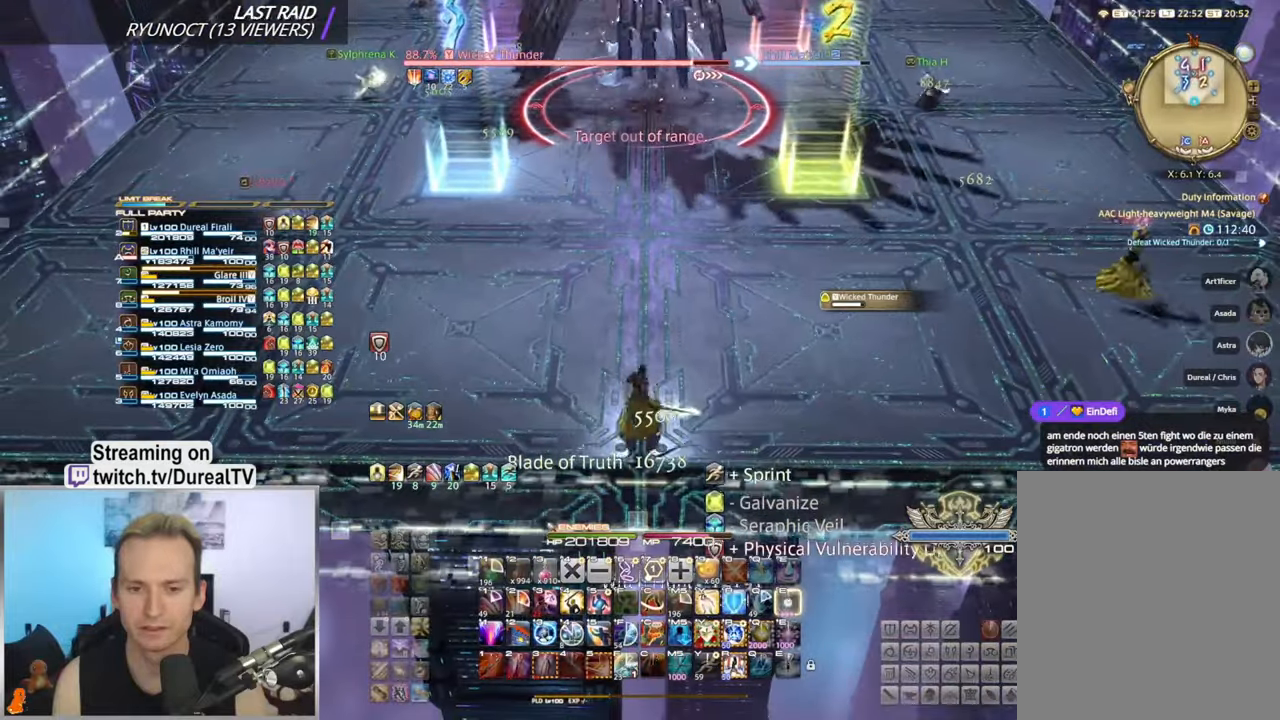
Gameplay with keyboard and mouse; each line is a JSON object with the keys and mouse buttons held at the frame after it. "events" lists presses ("down") and releases ("up") of "1", "2", "3", "4", "5", "a", "alt", "b", "c", "ctrl", "d", "e", "f", "g", "q", "r", "s", "shift", "space", "t", "tab", "v", "w", "x", "y", "mouse_left", "mouse_wheel", "mouse_right", "mouse_mb4" and "mouse_mb5" between this image and that frame as [ms after this image, input, new state], when the widget could be followed in between. "mouse_left", "mouse_wheel", "mouse_right", "mouse_mb4", "mouse_mb5" = the "left", "wheel", "right", "mb4", "mb5" buttons of the "mouse" list. No other keys are recorded. "wheel" means that the mouse wheel is clicked or scrolled. Mouse movement is not recorded.
{"keys": ["ctrl", "q"], "mouse": ["right"], "events": [[150, "s", "up"], [200, "e", "up"], [450, "q", "down"]]}
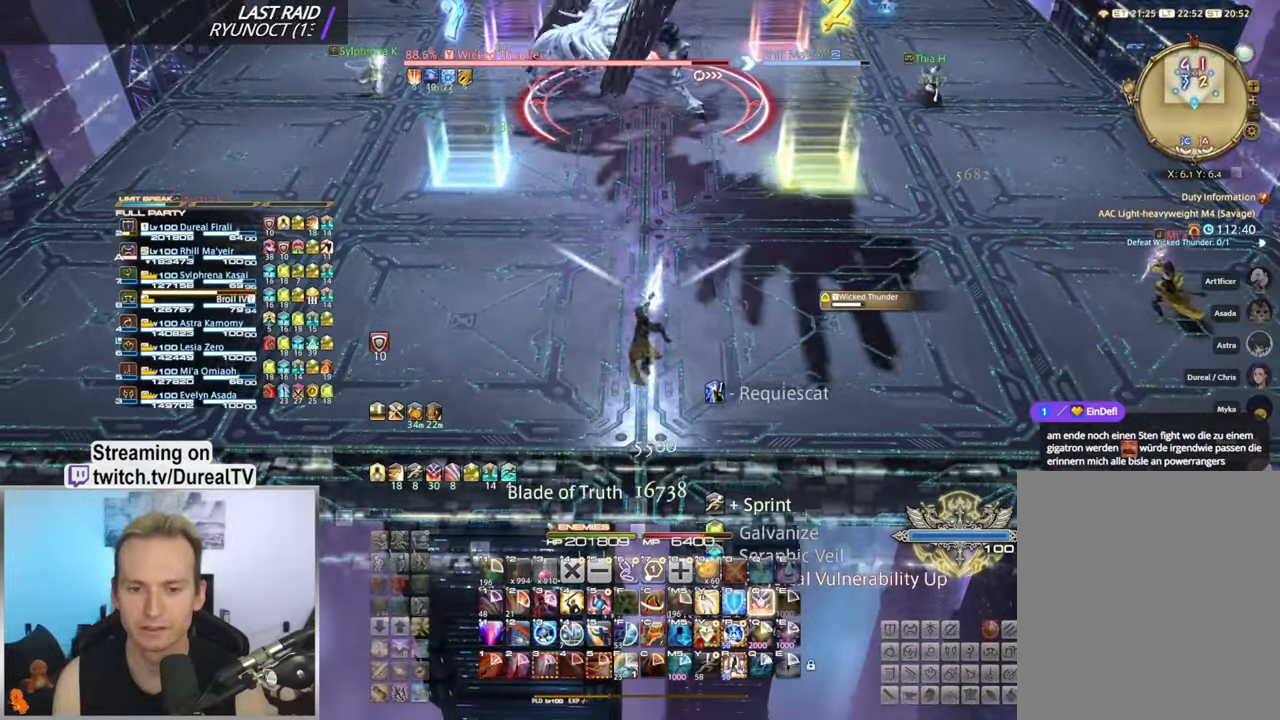
{"keys": [], "mouse": ["right"], "events": [[34, "q", "up"], [117, "q", "down"], [200, "q", "up"], [284, "ctrl", "up"]]}
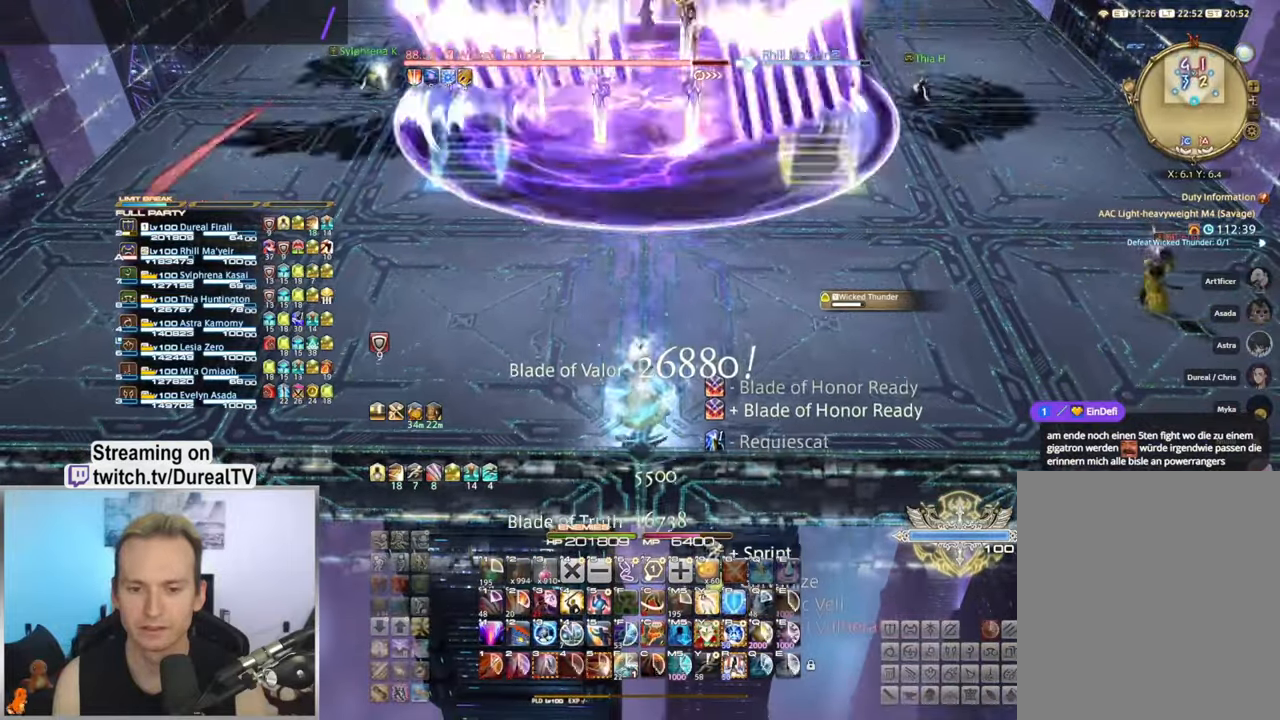
{"keys": ["f"], "mouse": ["right"], "events": [[300, "f", "down"], [384, "f", "up"], [467, "f", "down"]]}
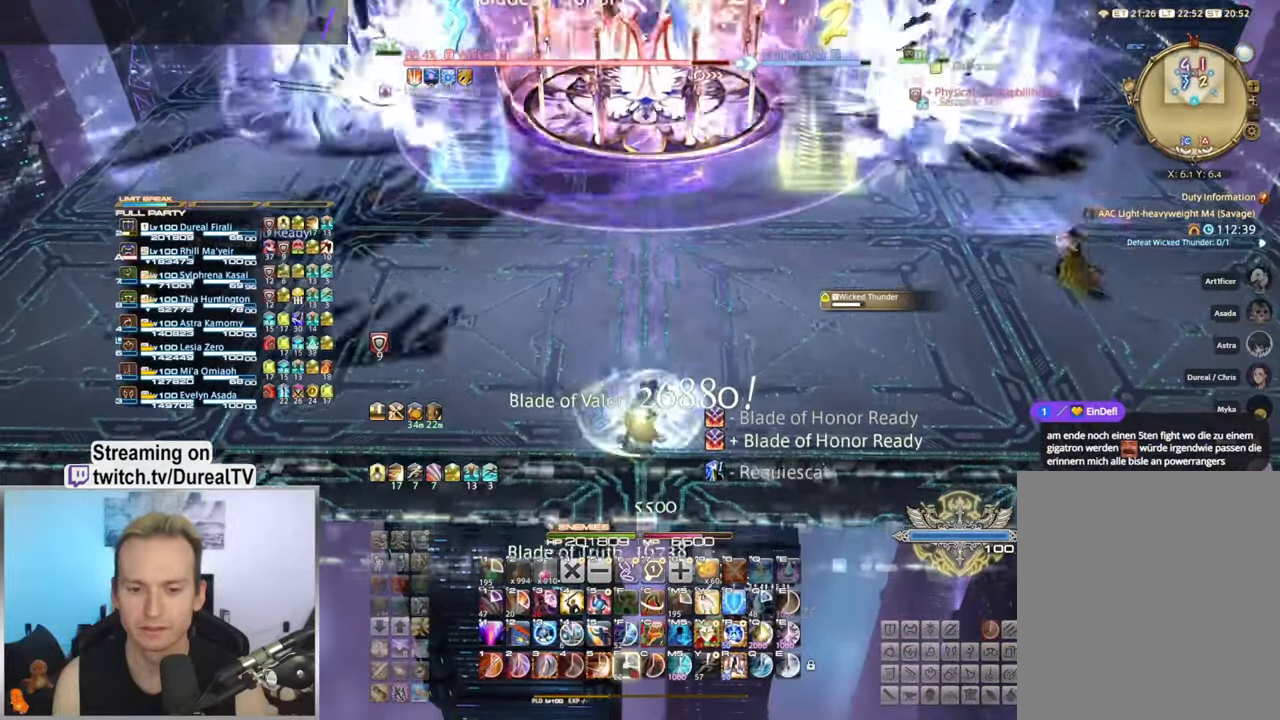
{"keys": [], "mouse": ["right"], "events": [[50, "f", "up"], [400, "5", "down"], [467, "5", "up"]]}
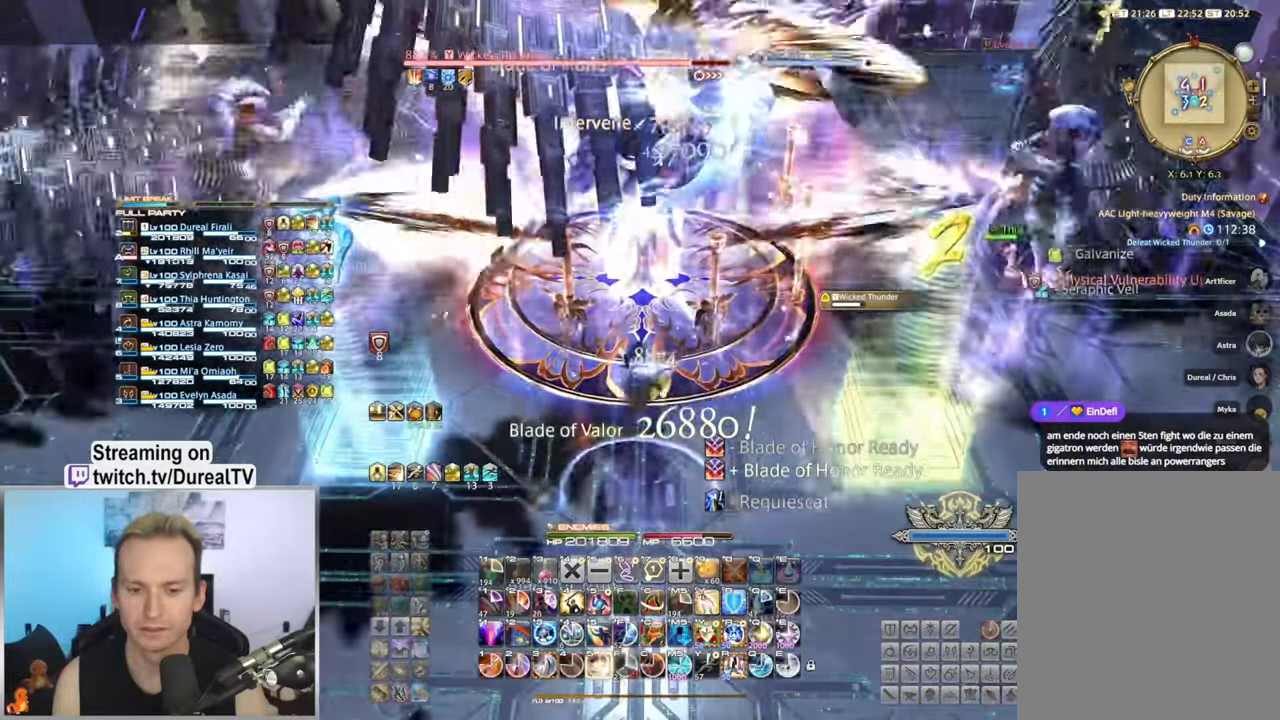
{"keys": [], "mouse": ["right"], "events": [[67, "5", "down"], [150, "5", "up"], [234, "5", "down"], [317, "5", "up"], [400, "5", "down"], [467, "5", "up"]]}
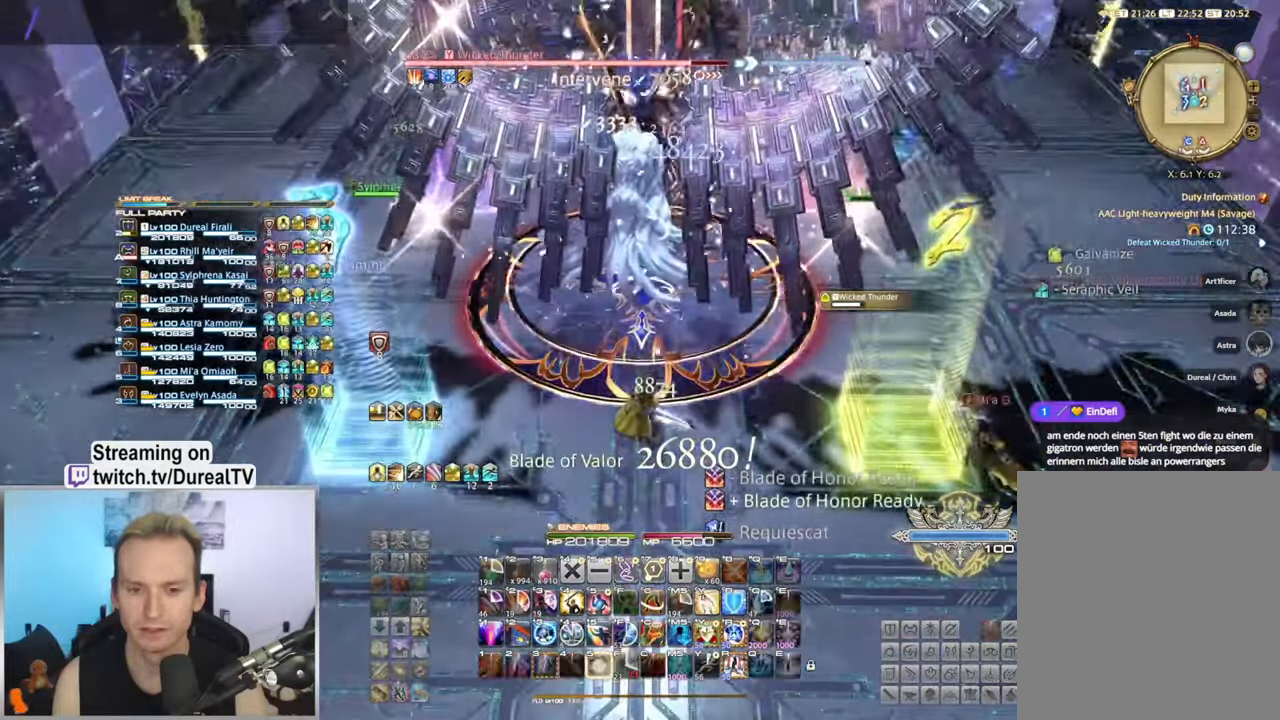
{"keys": [], "mouse": ["right"], "events": [[50, "5", "down"], [134, "5", "up"], [234, "5", "down"], [317, "5", "up"], [350, "w", "down"], [467, "w", "up"]]}
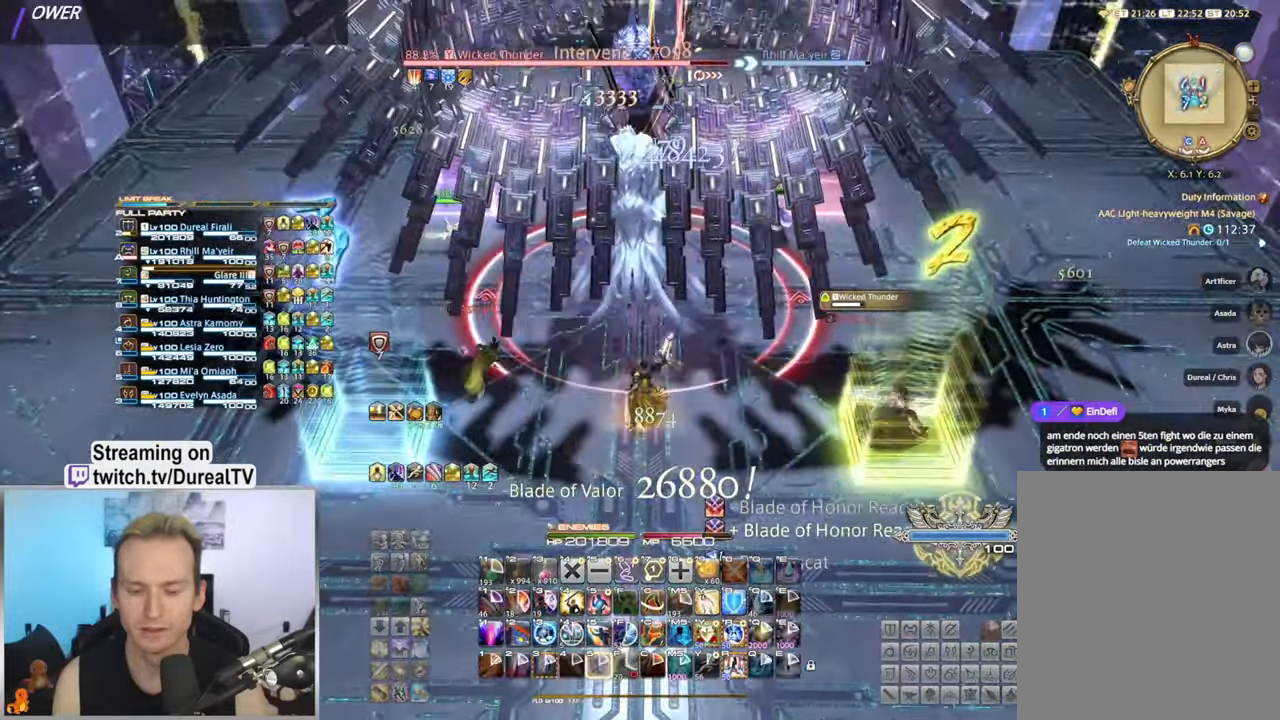
{"keys": [], "mouse": ["right"], "events": []}
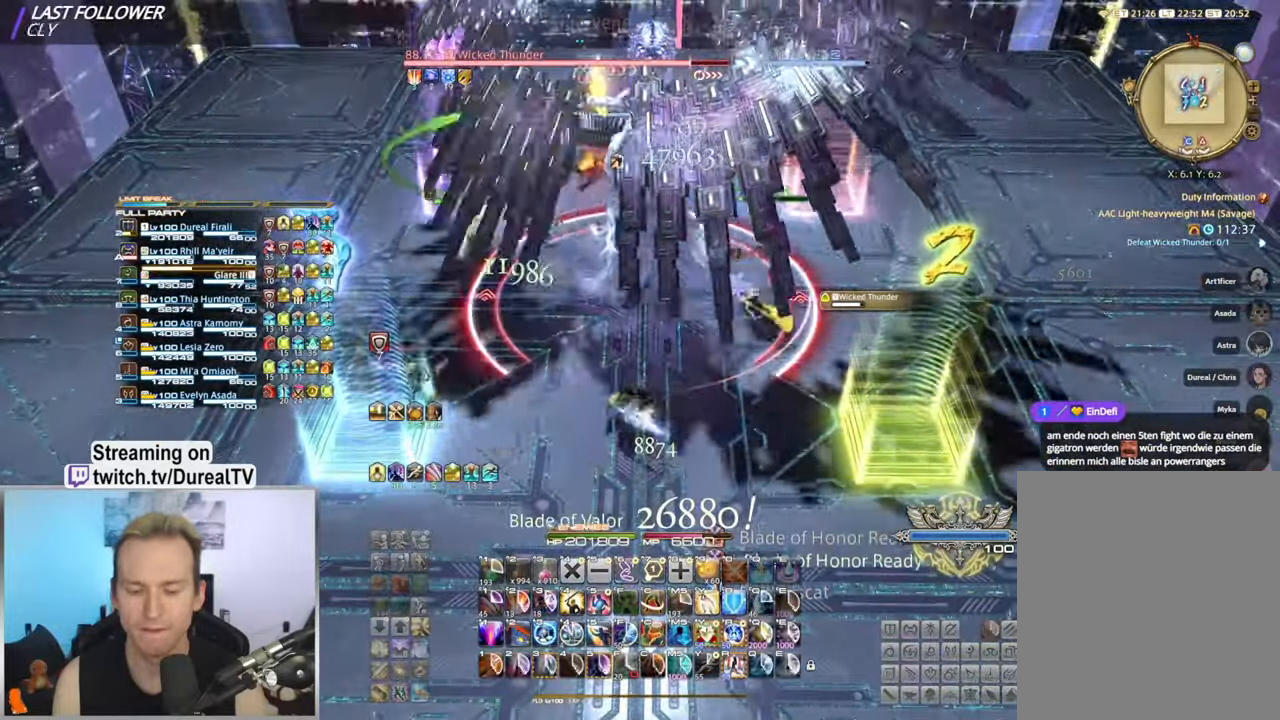
{"keys": [], "mouse": ["right"], "events": [[300, "w", "down"], [384, "w", "up"], [467, "5", "down"], [500, "5", "up"]]}
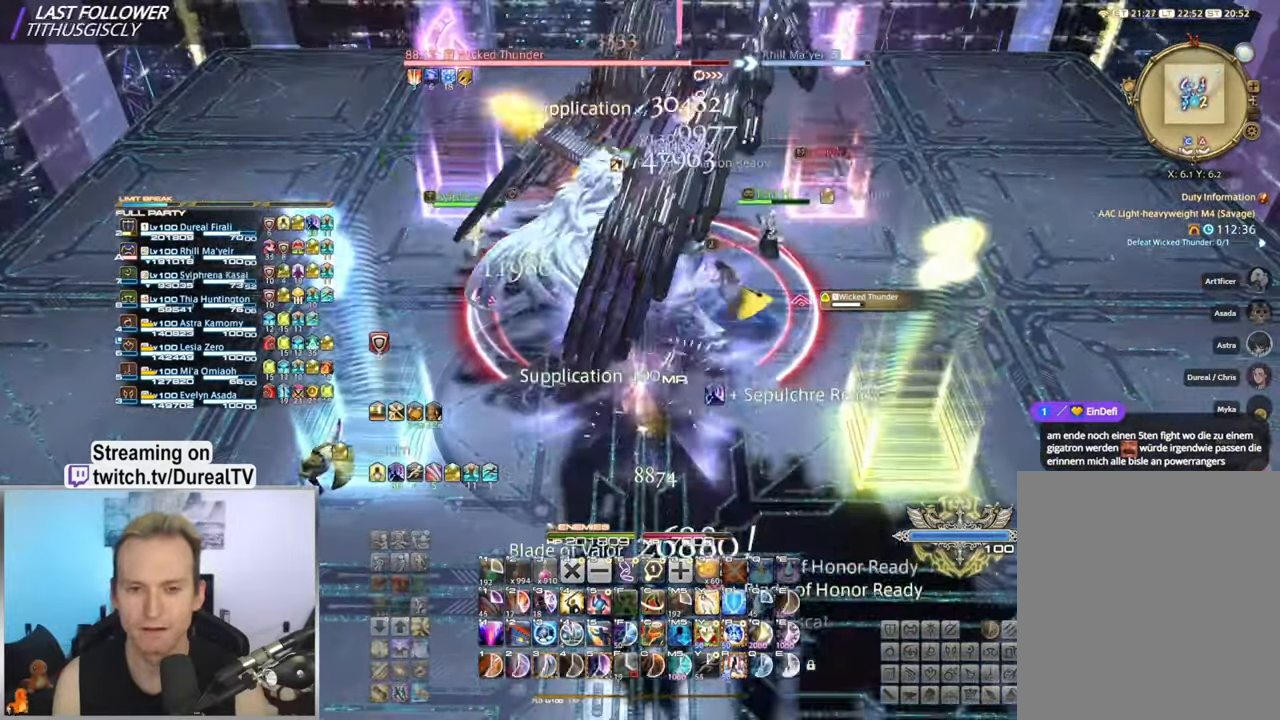
{"keys": ["5"], "mouse": ["right"], "events": [[317, "5", "down"], [367, "5", "up"], [500, "5", "down"]]}
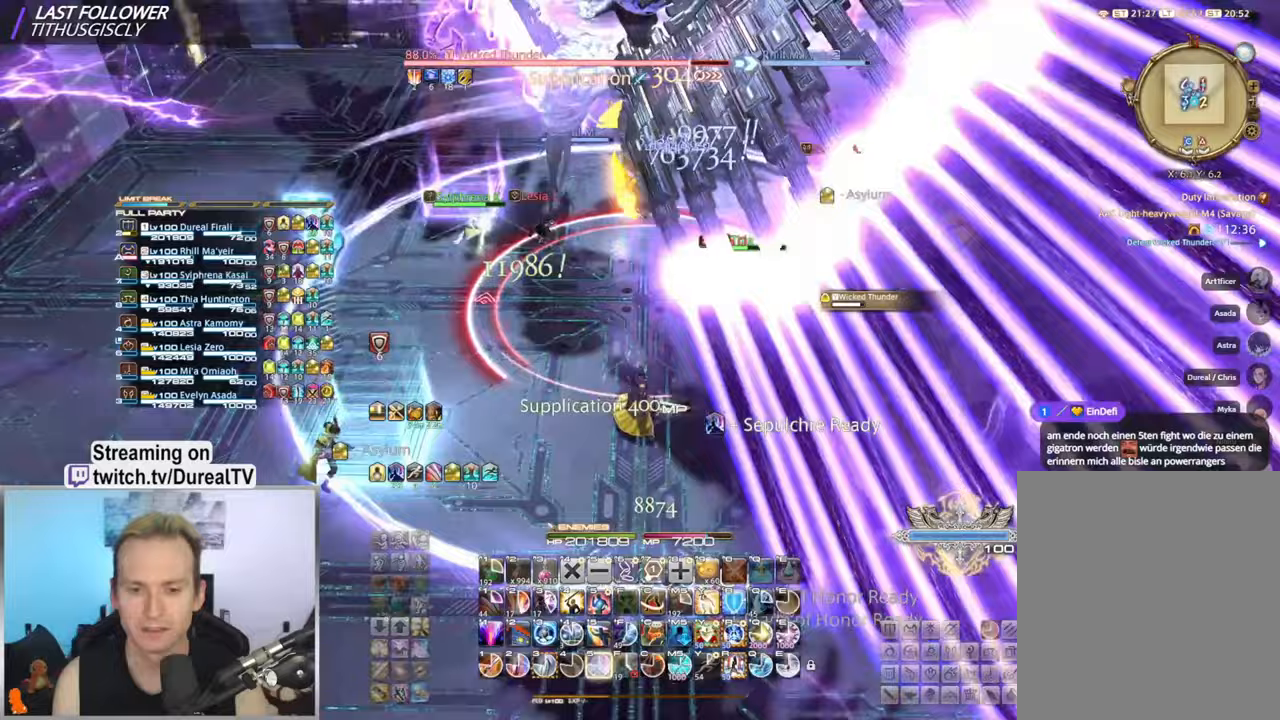
{"keys": ["5", "s"], "mouse": ["right"], "events": [[83, "5", "up"], [183, "5", "down"], [250, "5", "up"], [350, "5", "down"], [400, "s", "down"]]}
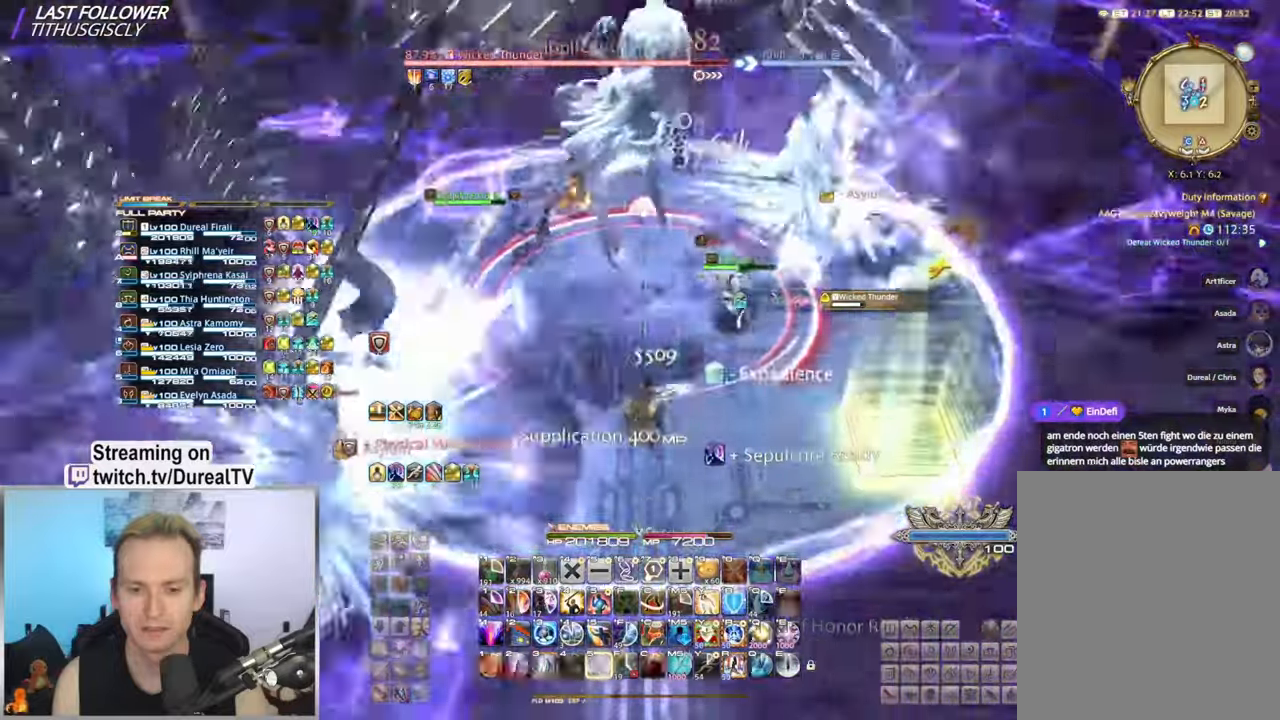
{"keys": ["s"], "mouse": ["right"], "events": [[250, "5", "up"]]}
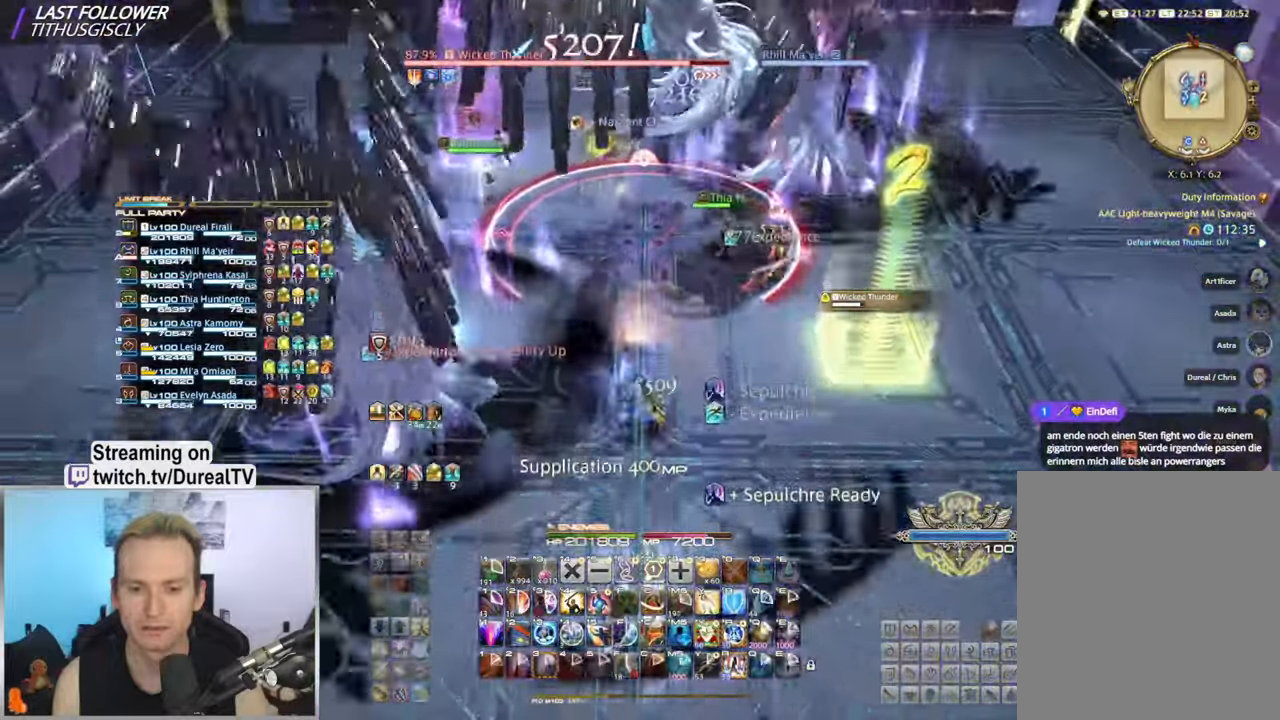
{"keys": ["s"], "mouse": ["right"], "events": []}
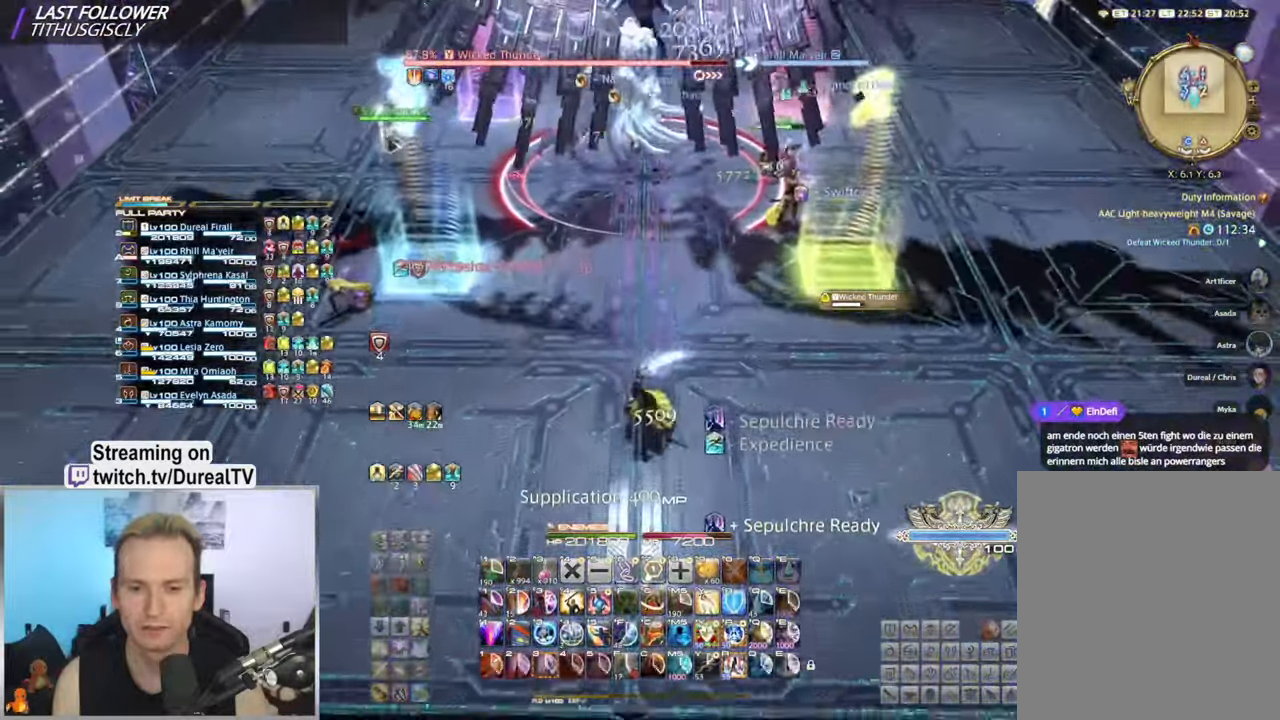
{"keys": ["s"], "mouse": ["right"], "events": []}
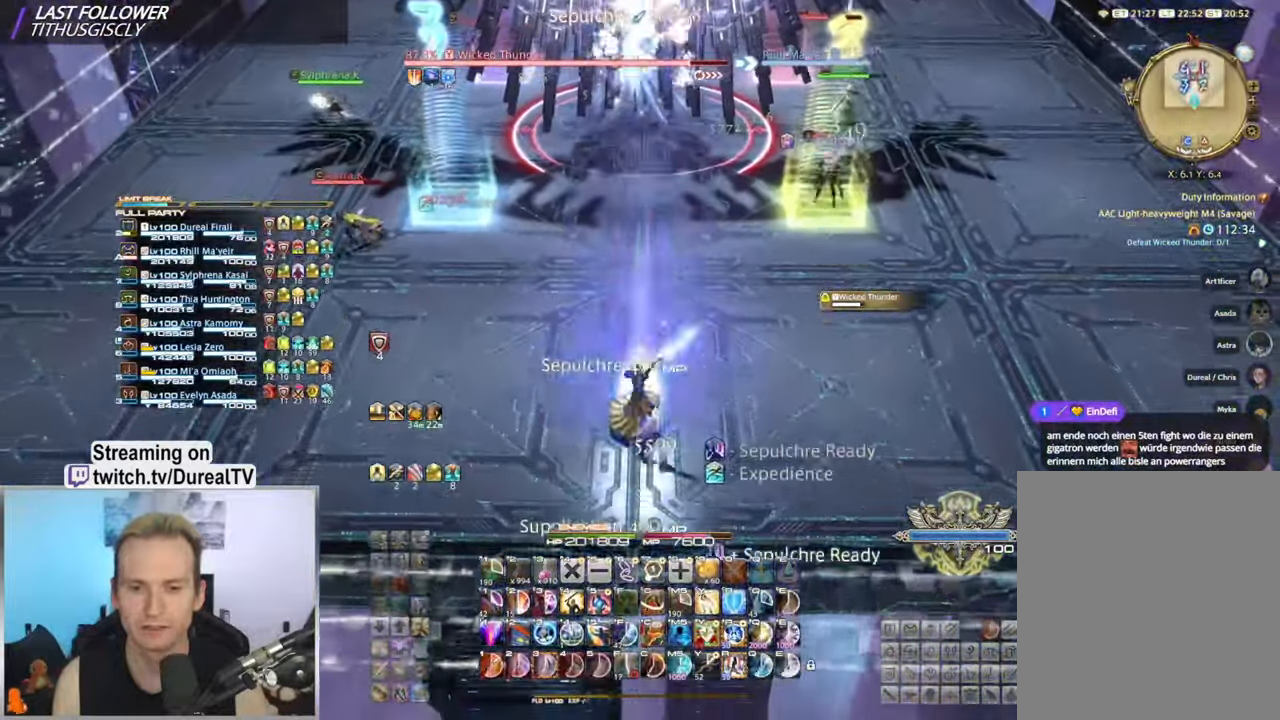
{"keys": ["s"], "mouse": ["right"], "events": [[183, "s", "up"], [333, "s", "down"]]}
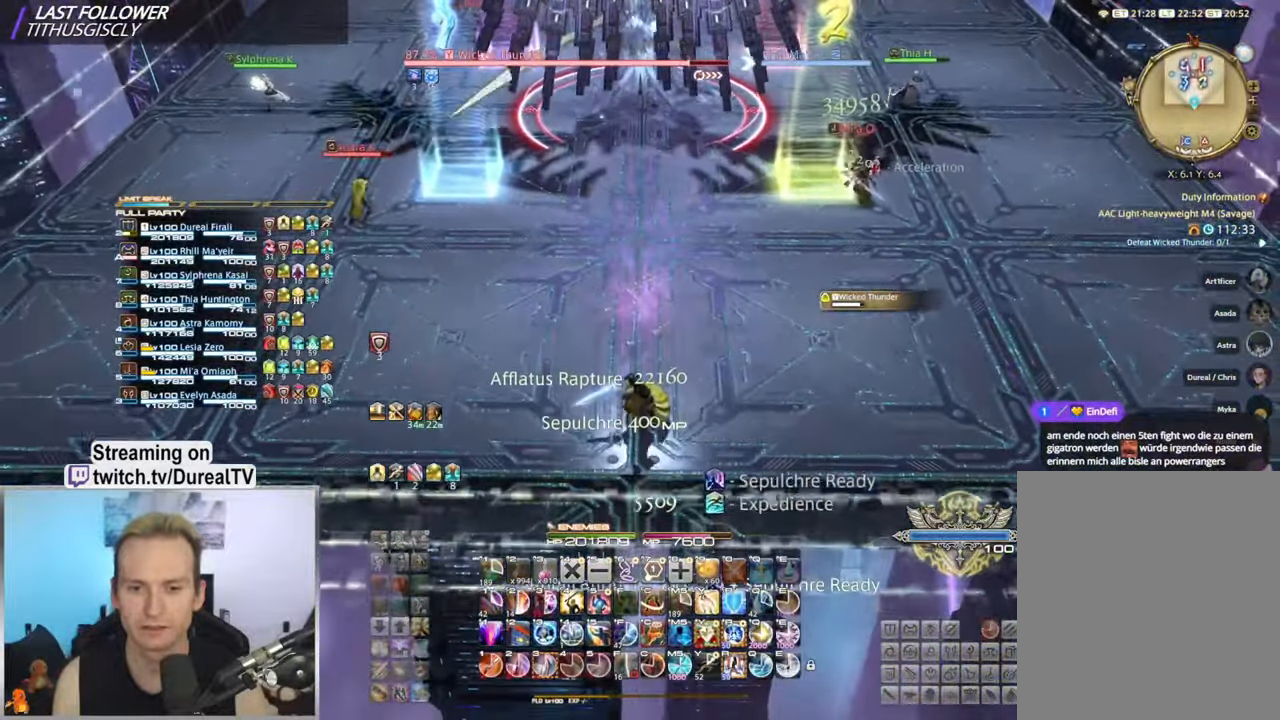
{"keys": [], "mouse": ["right"], "events": [[100, "s", "up"], [183, "mouse_mb4", "down"], [300, "mouse_mb4", "up"], [367, "mouse_mb4", "down"], [483, "mouse_mb4", "up"]]}
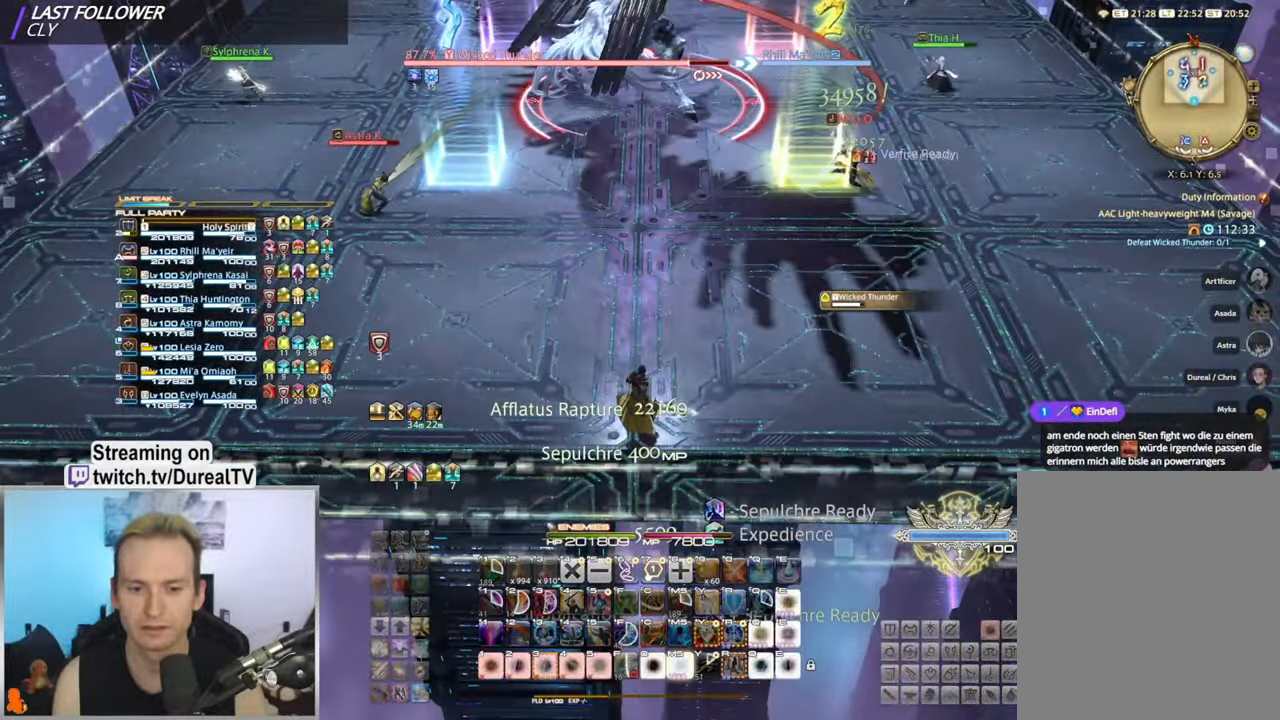
{"keys": [], "mouse": ["right"], "events": [[67, "mouse_mb4", "down"], [167, "mouse_mb4", "up"]]}
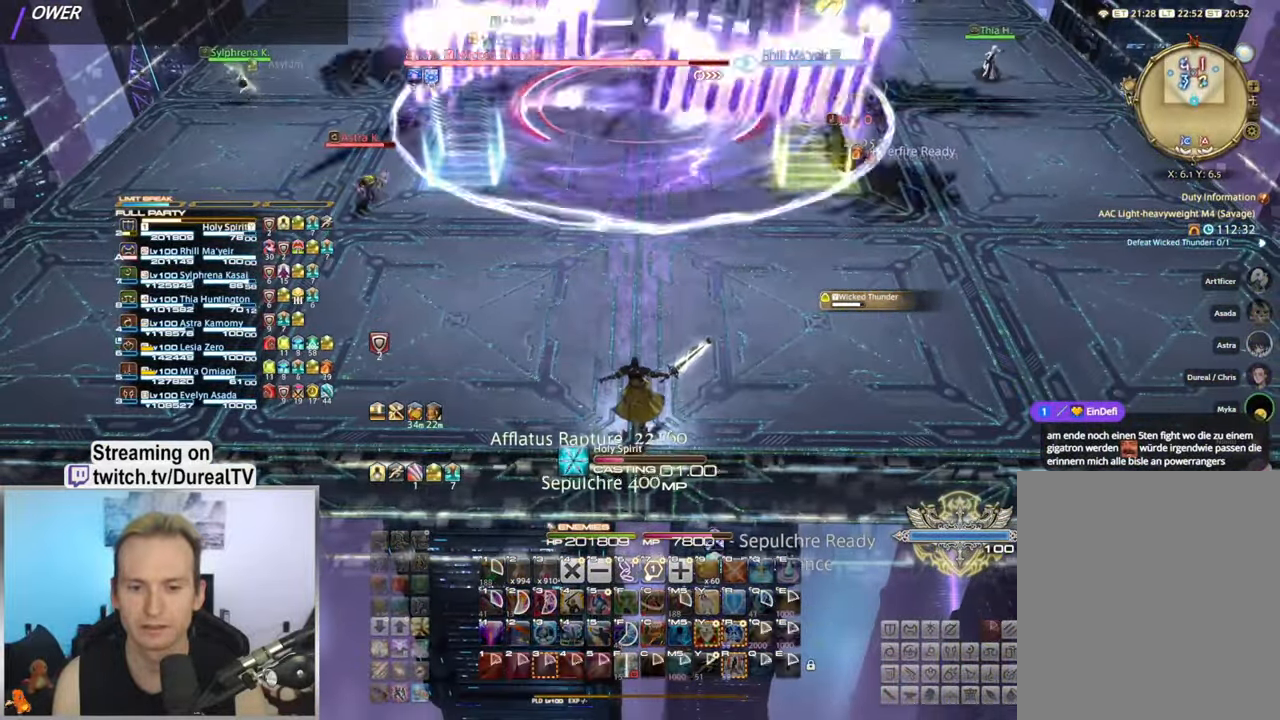
{"keys": [], "mouse": ["right"], "events": []}
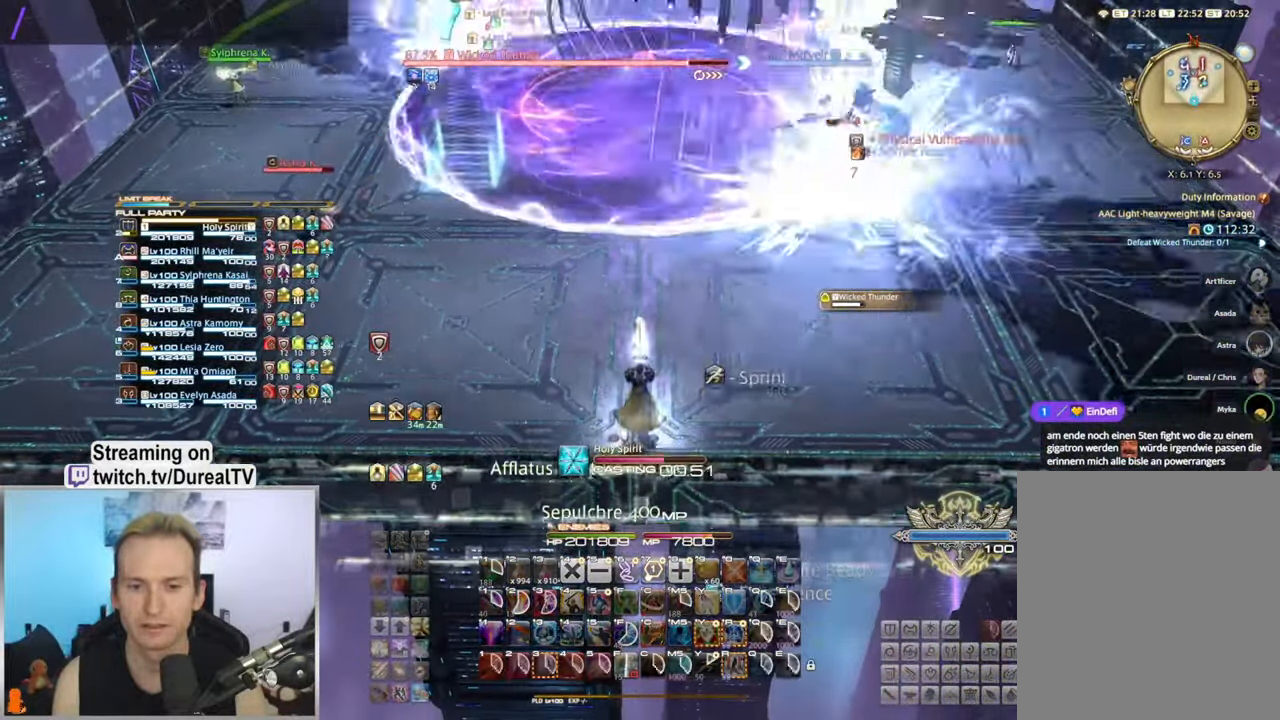
{"keys": ["w"], "mouse": ["right"], "events": [[117, "w", "down"]]}
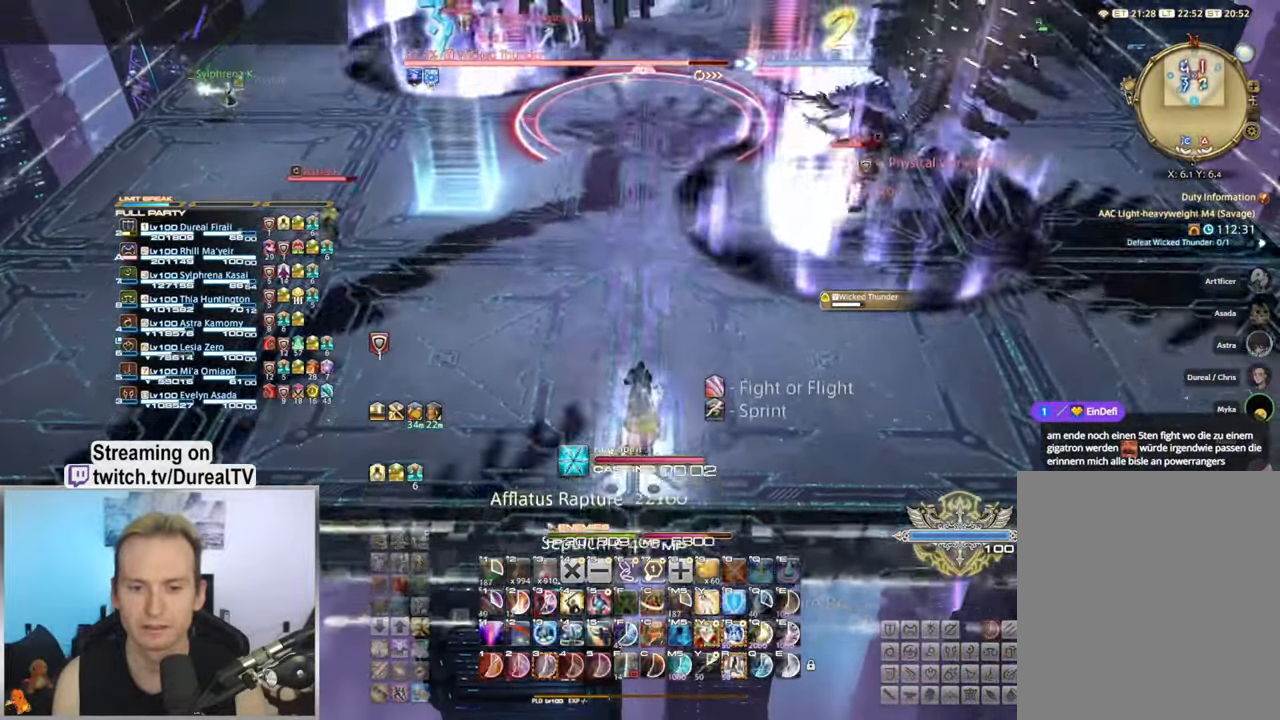
{"keys": ["w"], "mouse": ["right"], "events": []}
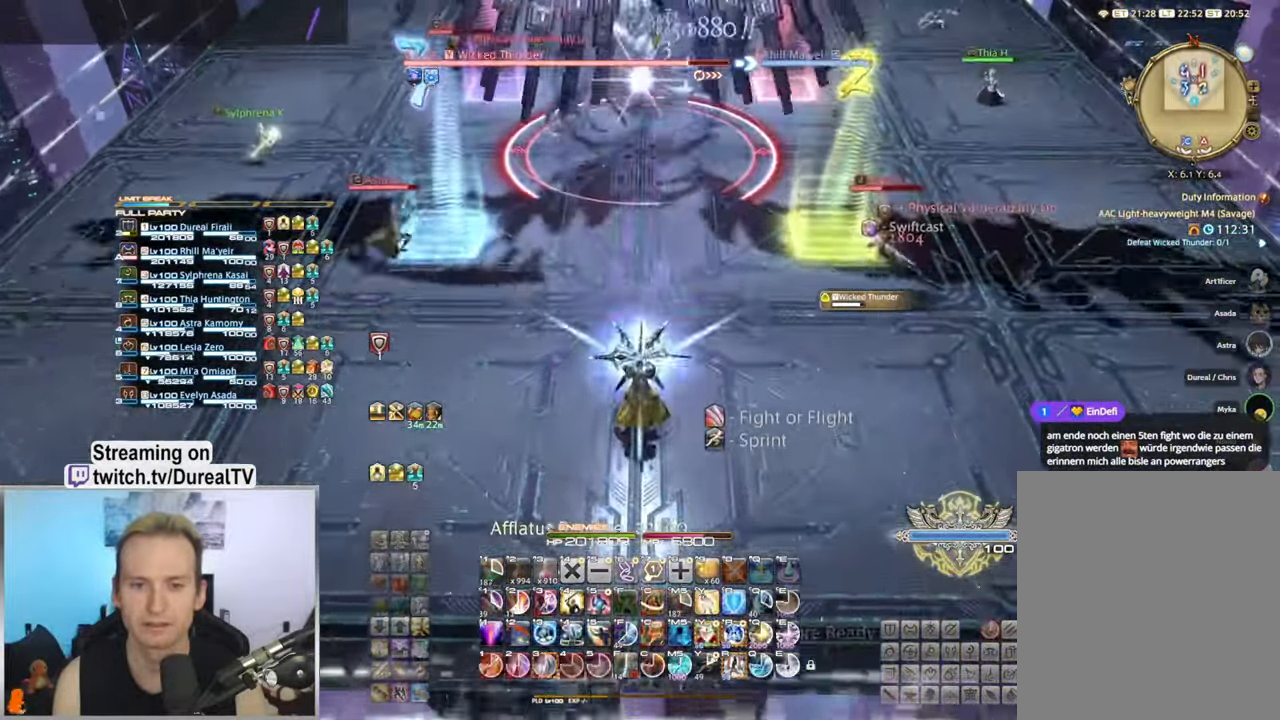
{"keys": ["w"], "mouse": ["right"], "events": []}
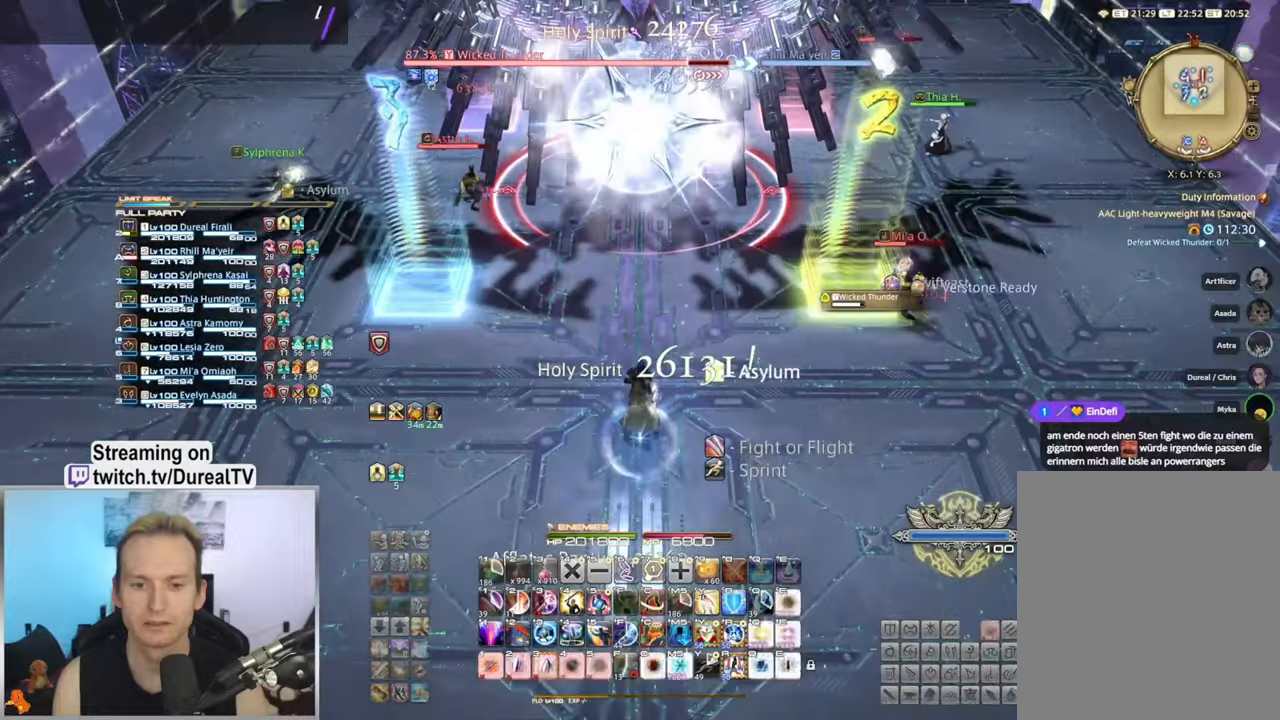
{"keys": ["3", "w"], "mouse": ["right"], "events": [[167, "3", "down"], [234, "3", "up"], [317, "3", "down"], [400, "3", "up"], [467, "3", "down"]]}
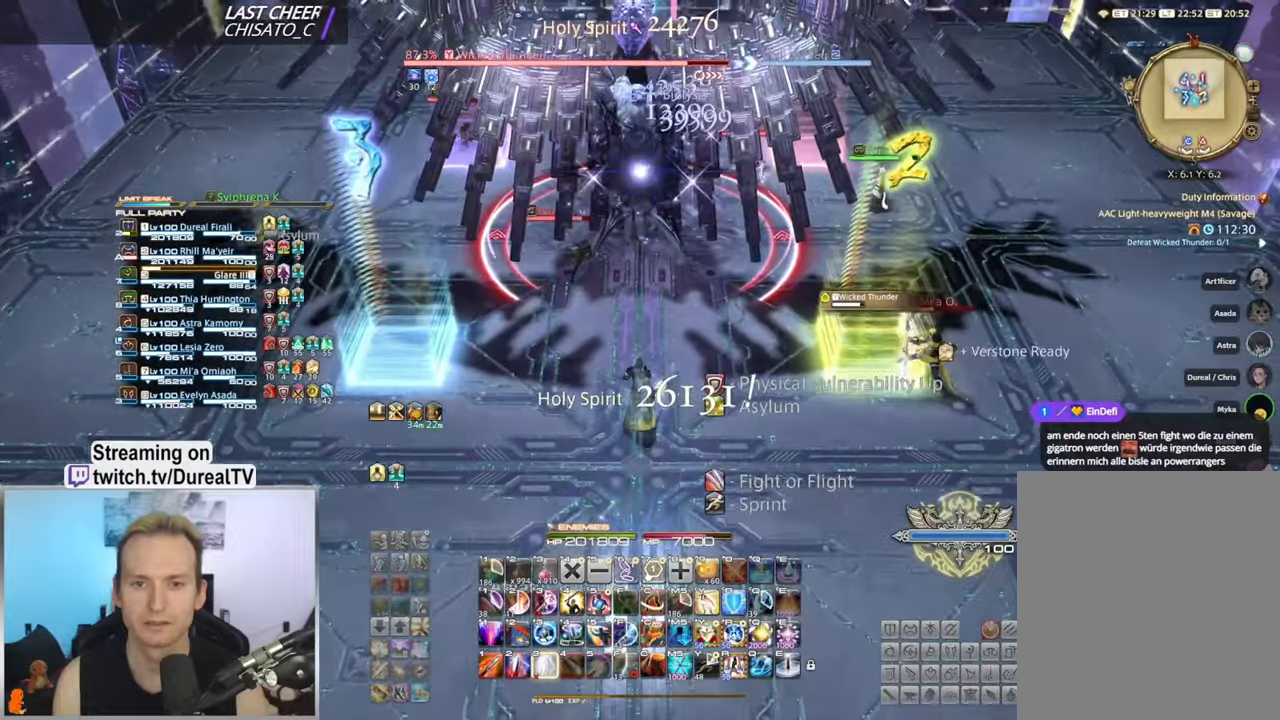
{"keys": [], "mouse": ["right"], "events": [[67, "3", "up"], [117, "3", "down"], [217, "3", "up"], [267, "3", "down"], [367, "3", "up"], [367, "w", "up"]]}
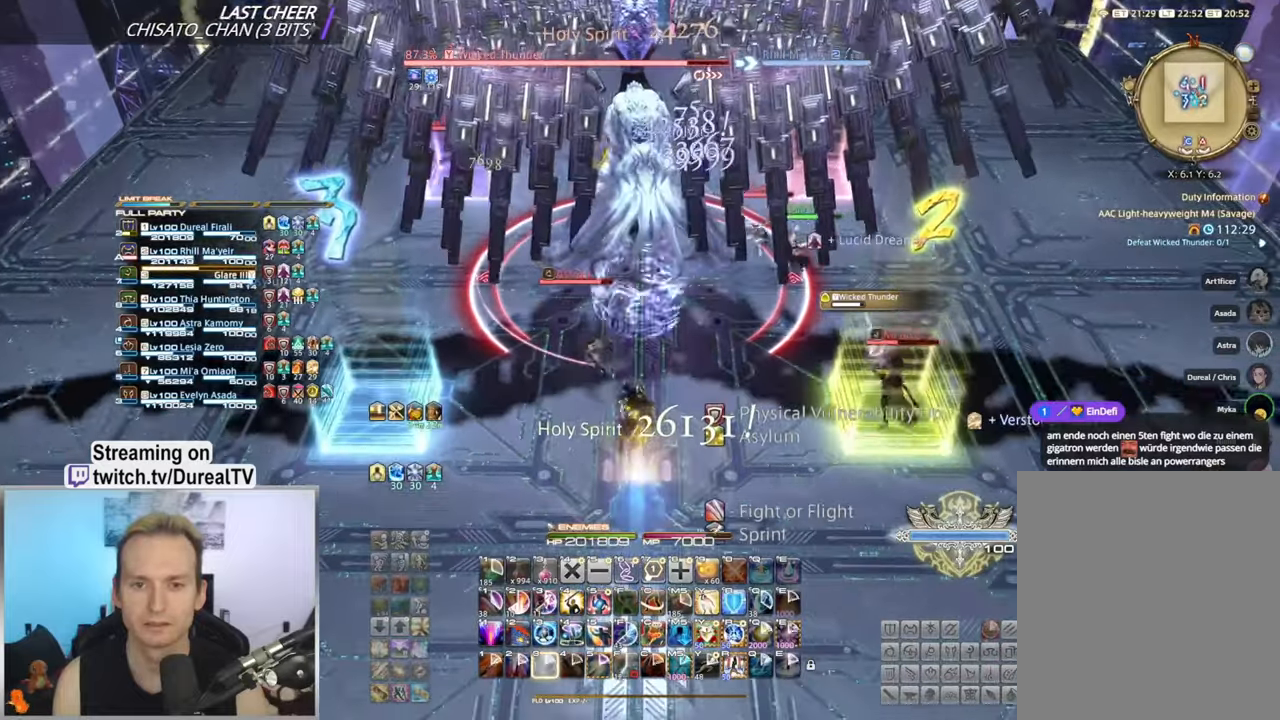
{"keys": [], "mouse": ["right"], "events": [[217, "shift", "down"], [284, "4", "down"], [367, "4", "up"], [400, "shift", "up"]]}
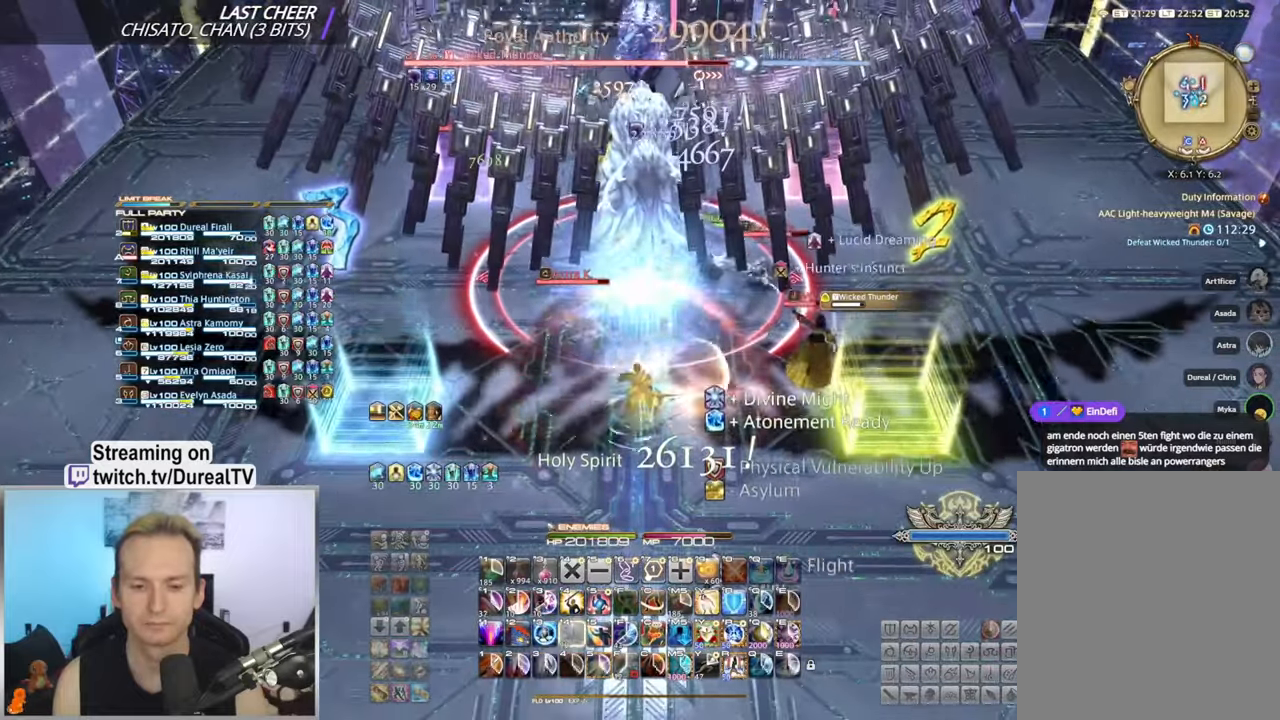
{"keys": [], "mouse": ["right"], "events": [[367, "1", "down"], [450, "1", "up"]]}
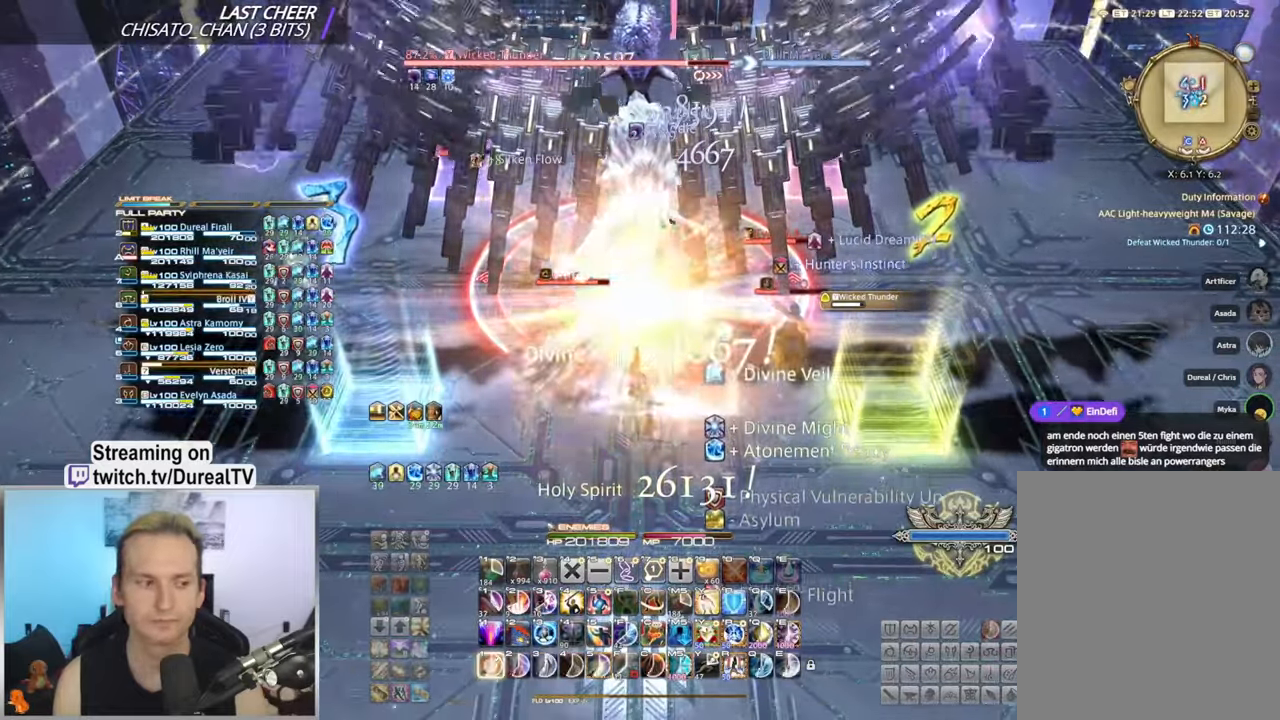
{"keys": [], "mouse": ["right"], "events": [[34, "1", "down"], [100, "1", "up"], [167, "1", "down"], [234, "1", "up"], [317, "1", "down"], [367, "1", "up"], [467, "1", "down"], [500, "1", "up"]]}
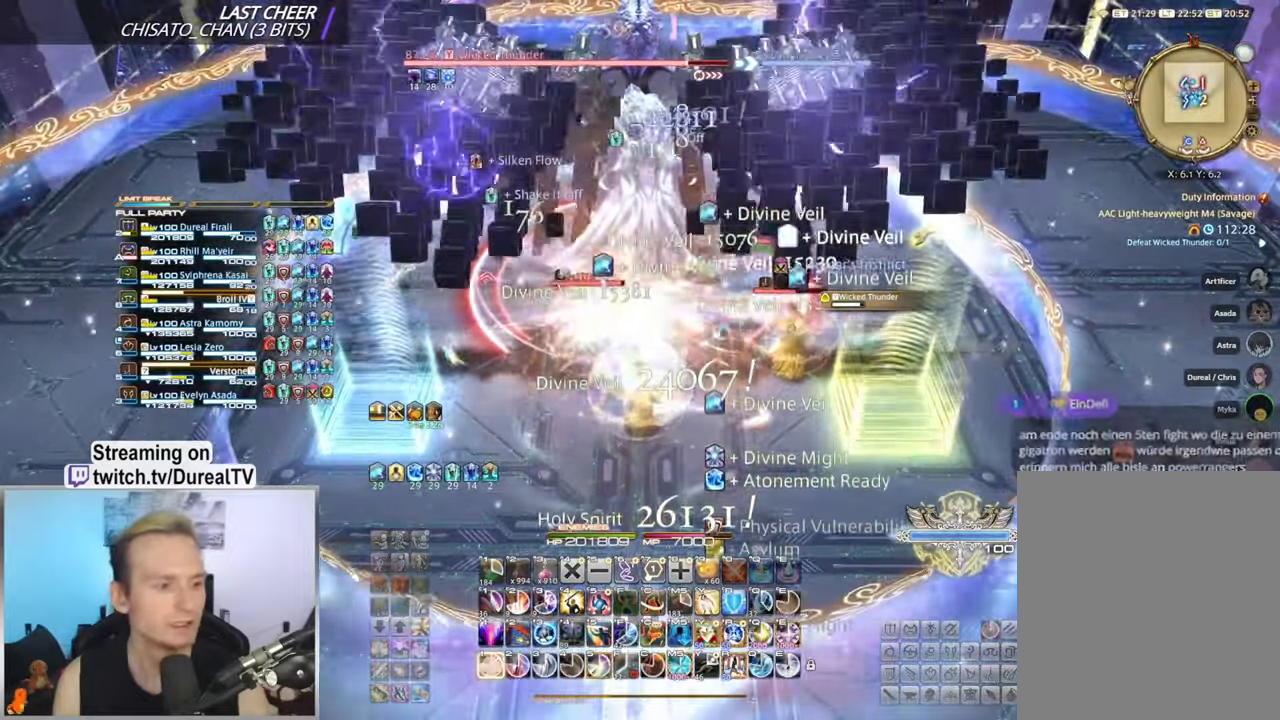
{"keys": ["1"], "mouse": ["right"], "events": [[67, "1", "down"], [150, "1", "up"], [200, "1", "down"], [284, "1", "up"], [334, "1", "down"], [434, "1", "up"], [450, "1", "down"]]}
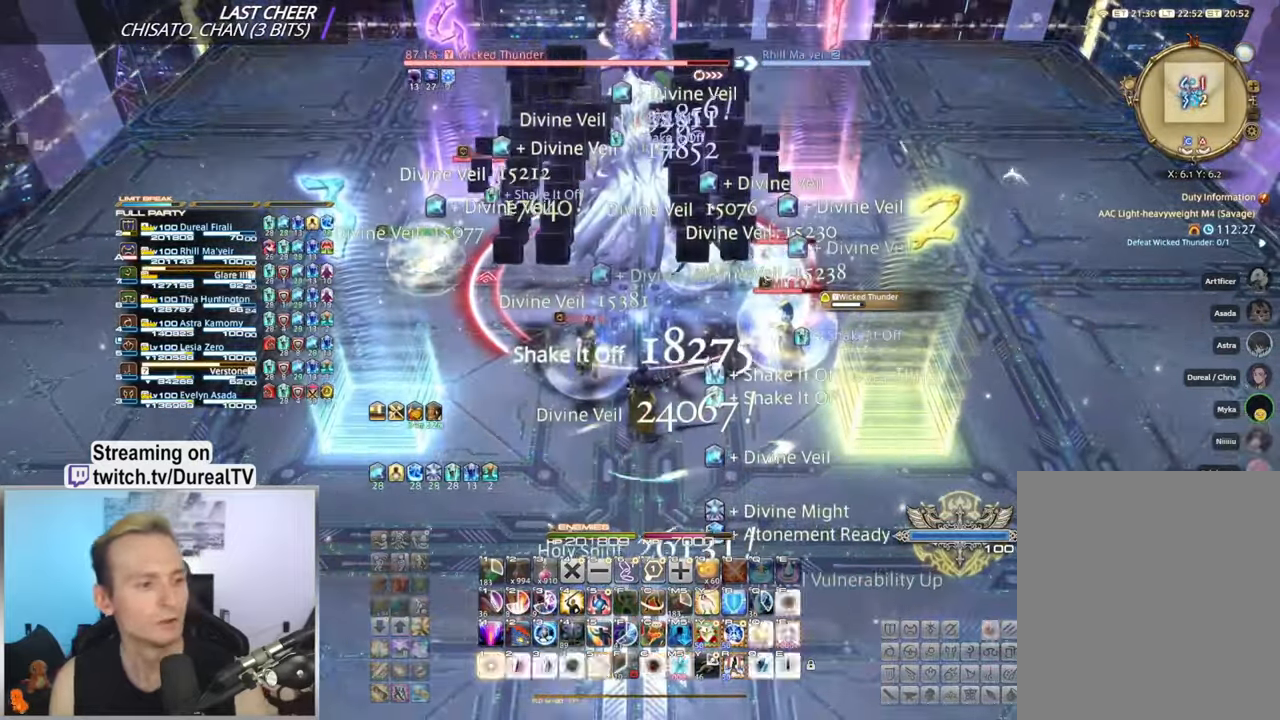
{"keys": [], "mouse": ["wheel", "right"], "events": [[67, "1", "up"], [117, "1", "down"], [167, "1", "up"], [334, "mouse_wheel", "down"]]}
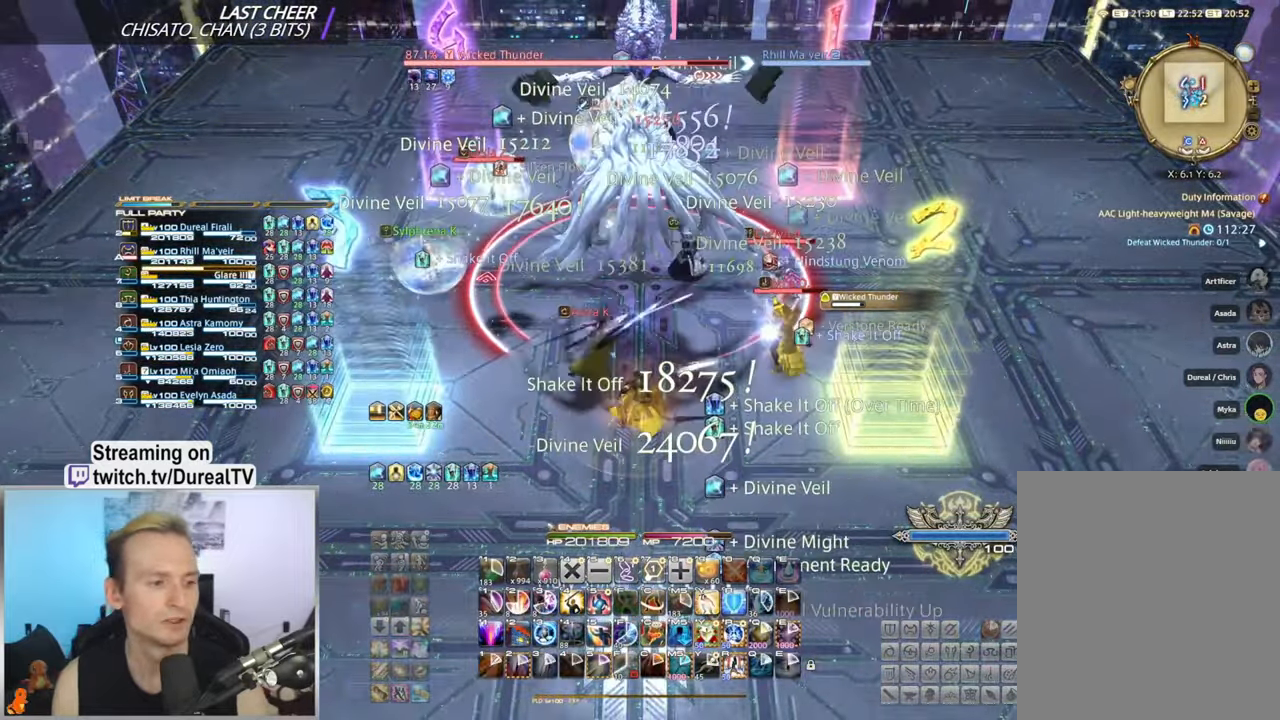
{"keys": [], "mouse": ["right"], "events": [[100, "mouse_wheel", "up"]]}
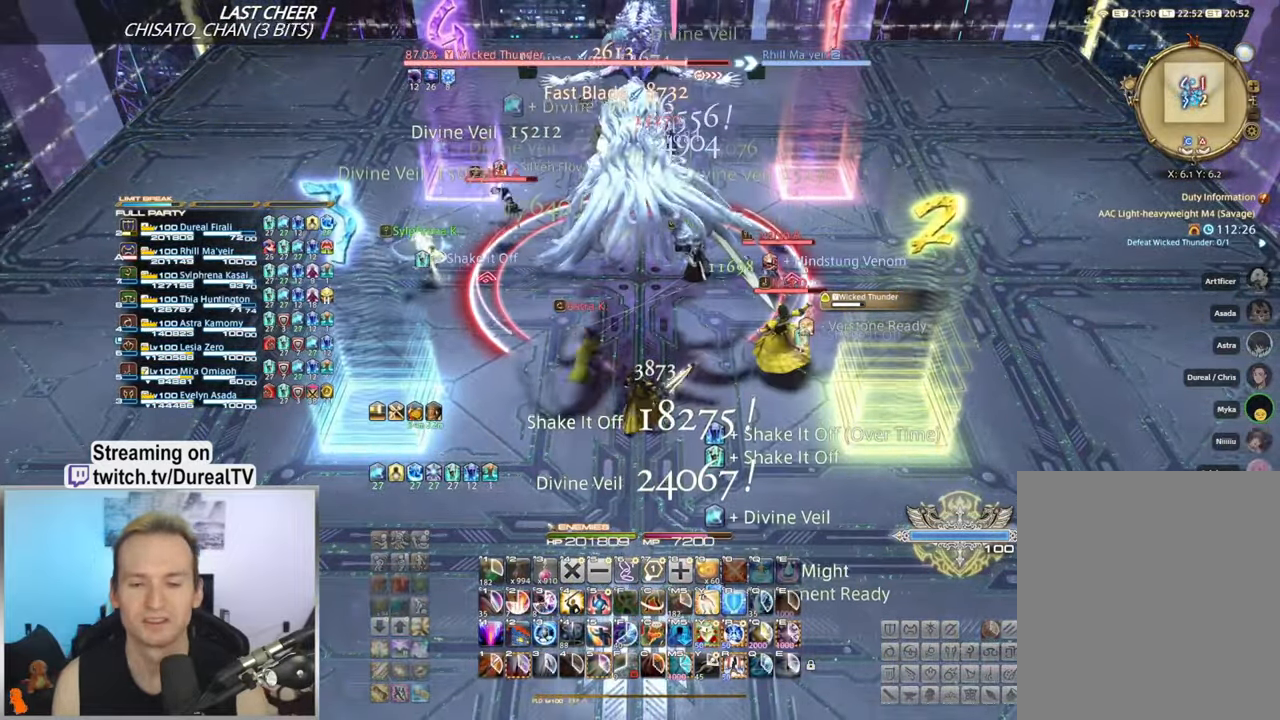
{"keys": [], "mouse": ["right"], "events": [[400, "2", "down"], [484, "2", "up"]]}